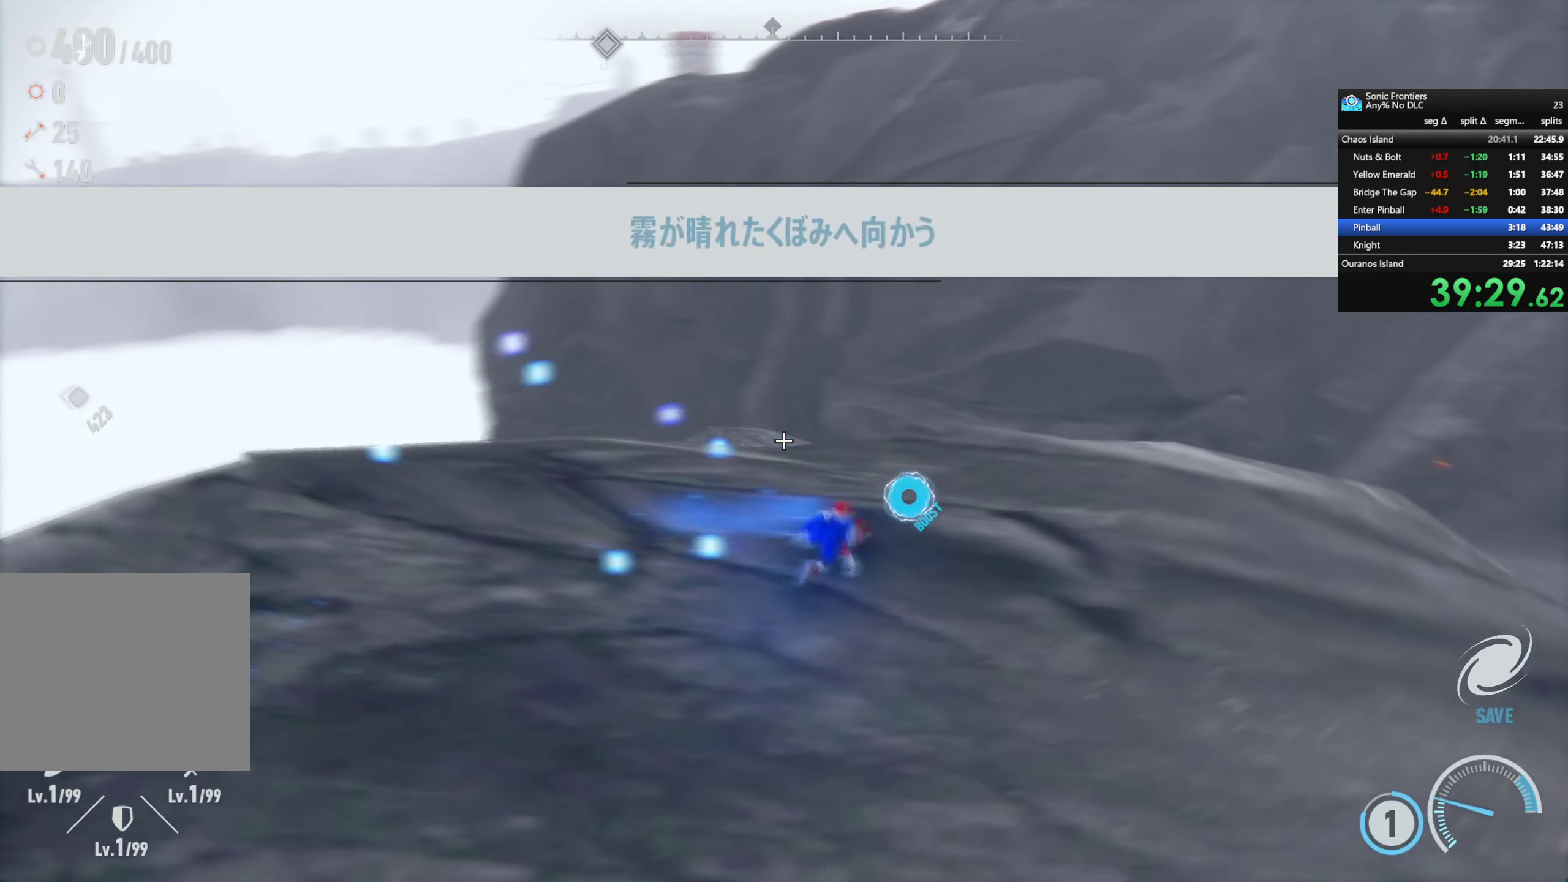
Gameplay with a controller (PlayStation layout); each line is a JSON object with the inputs held at the frame after it. "events" lists button and stick changes between this image and that frame as [ms after this image, input, new state], when the widget could be followed in between.
{"buttons": [], "left_stick": "up-right", "right_stick": "center", "events": [[100, "right_stick", "center"], [233, "R2", "down"], [366, "R2", "up"]]}
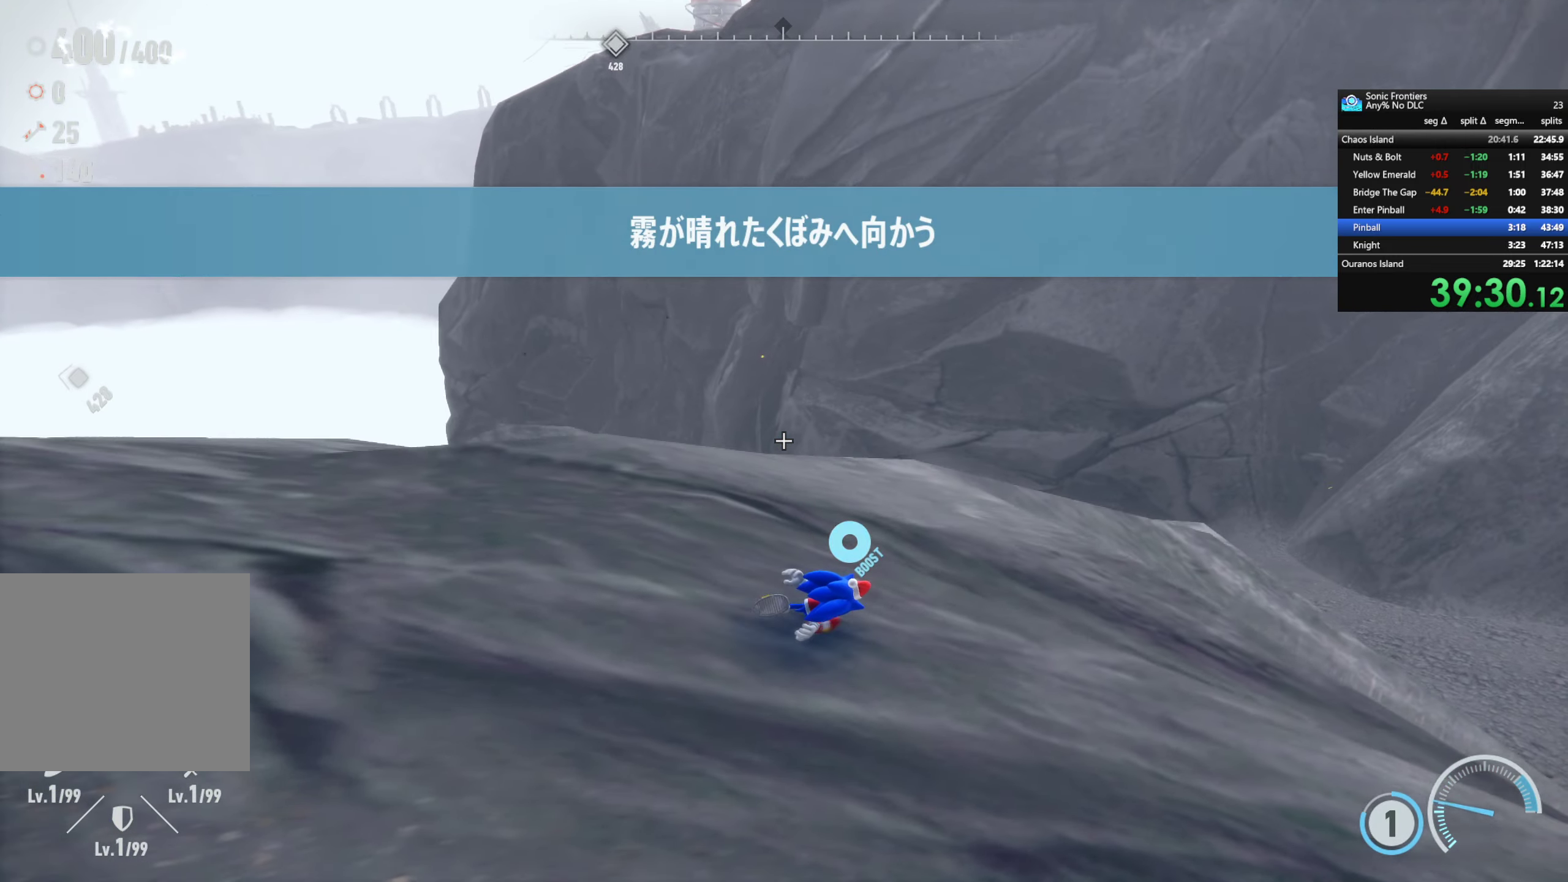
{"buttons": [], "left_stick": "up-right", "right_stick": "left", "events": [[16, "right_stick", "down-left"], [133, "R2", "down"], [133, "right_stick", "center"], [283, "R2", "up"], [433, "right_stick", "left"]]}
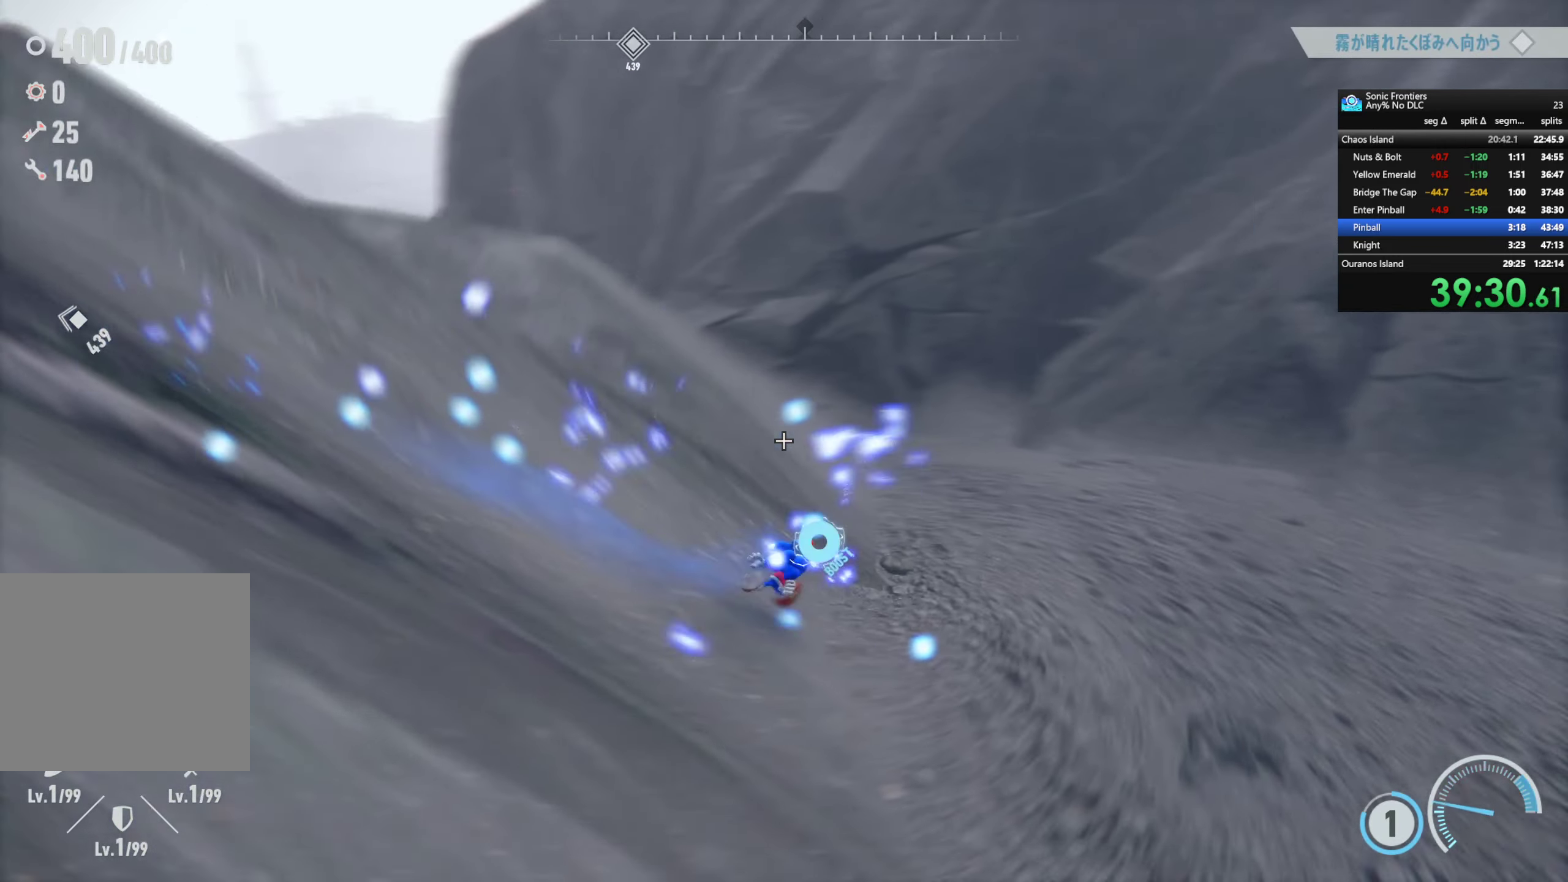
{"buttons": [], "left_stick": "up-right", "right_stick": "left", "events": [[116, "right_stick", "up-left"], [233, "right_stick", "center"], [400, "right_stick", "left"]]}
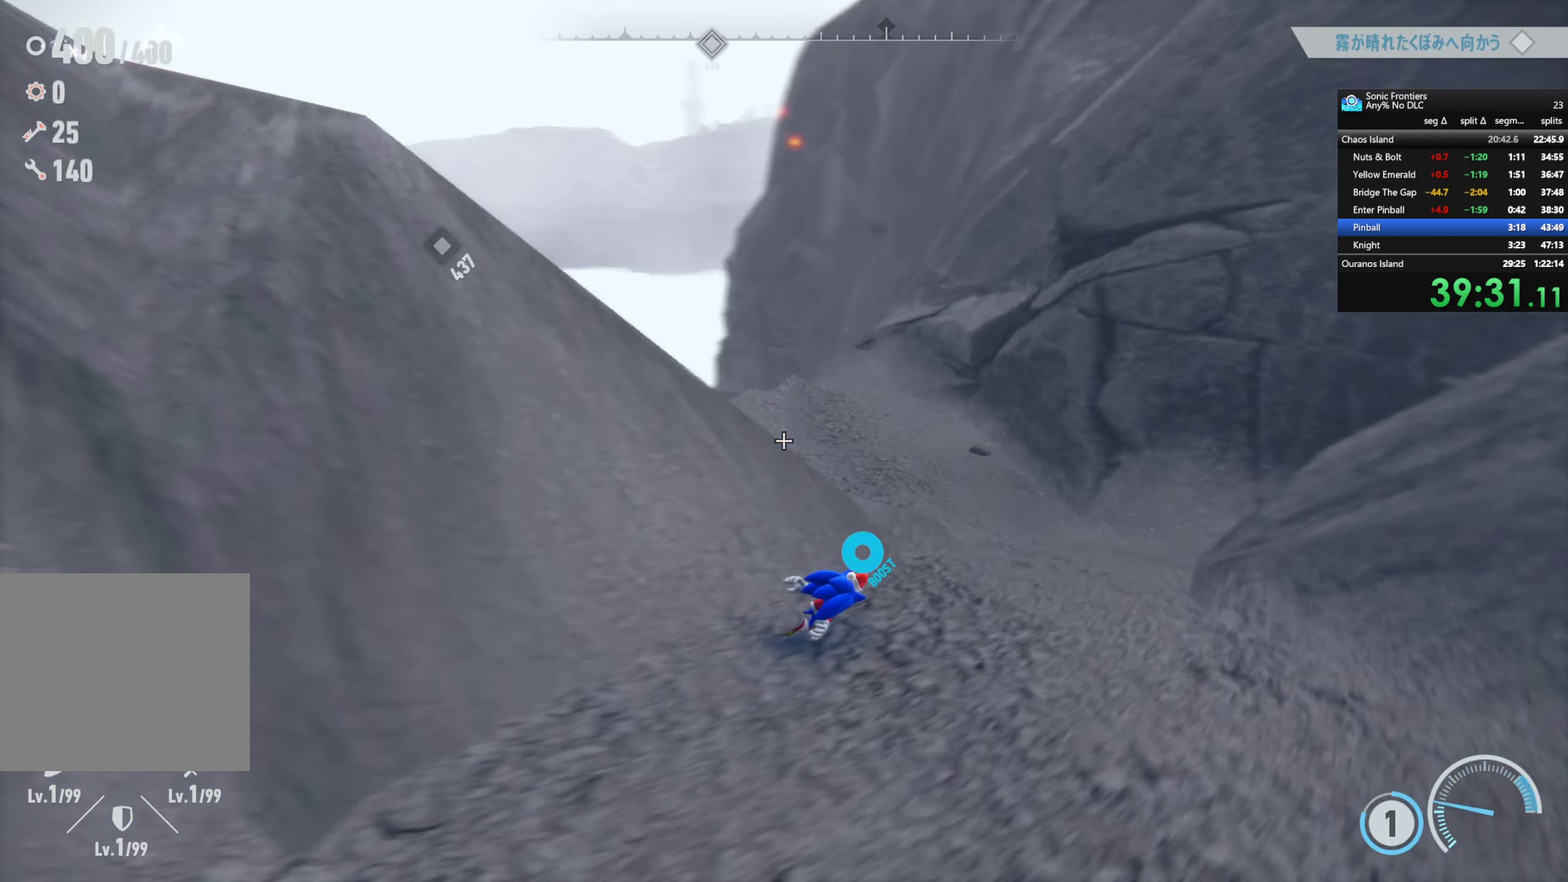
{"buttons": [], "left_stick": "up-right", "right_stick": "left", "events": [[183, "right_stick", "center"], [366, "right_stick", "left"]]}
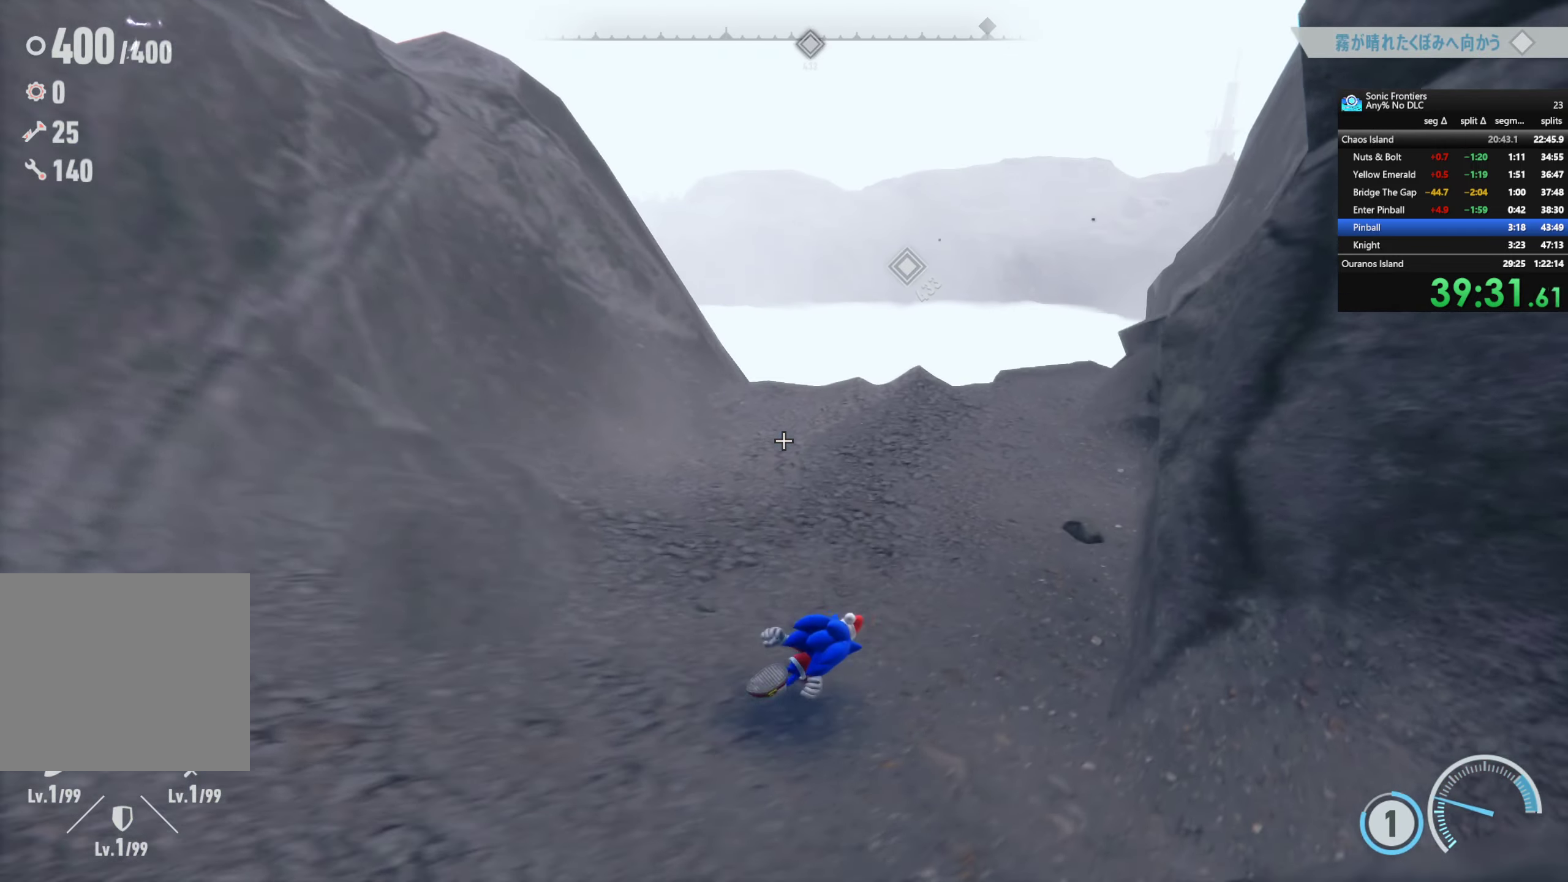
{"buttons": [], "left_stick": "up", "right_stick": "center", "events": [[16, "right_stick", "center"], [216, "left_stick", "up"]]}
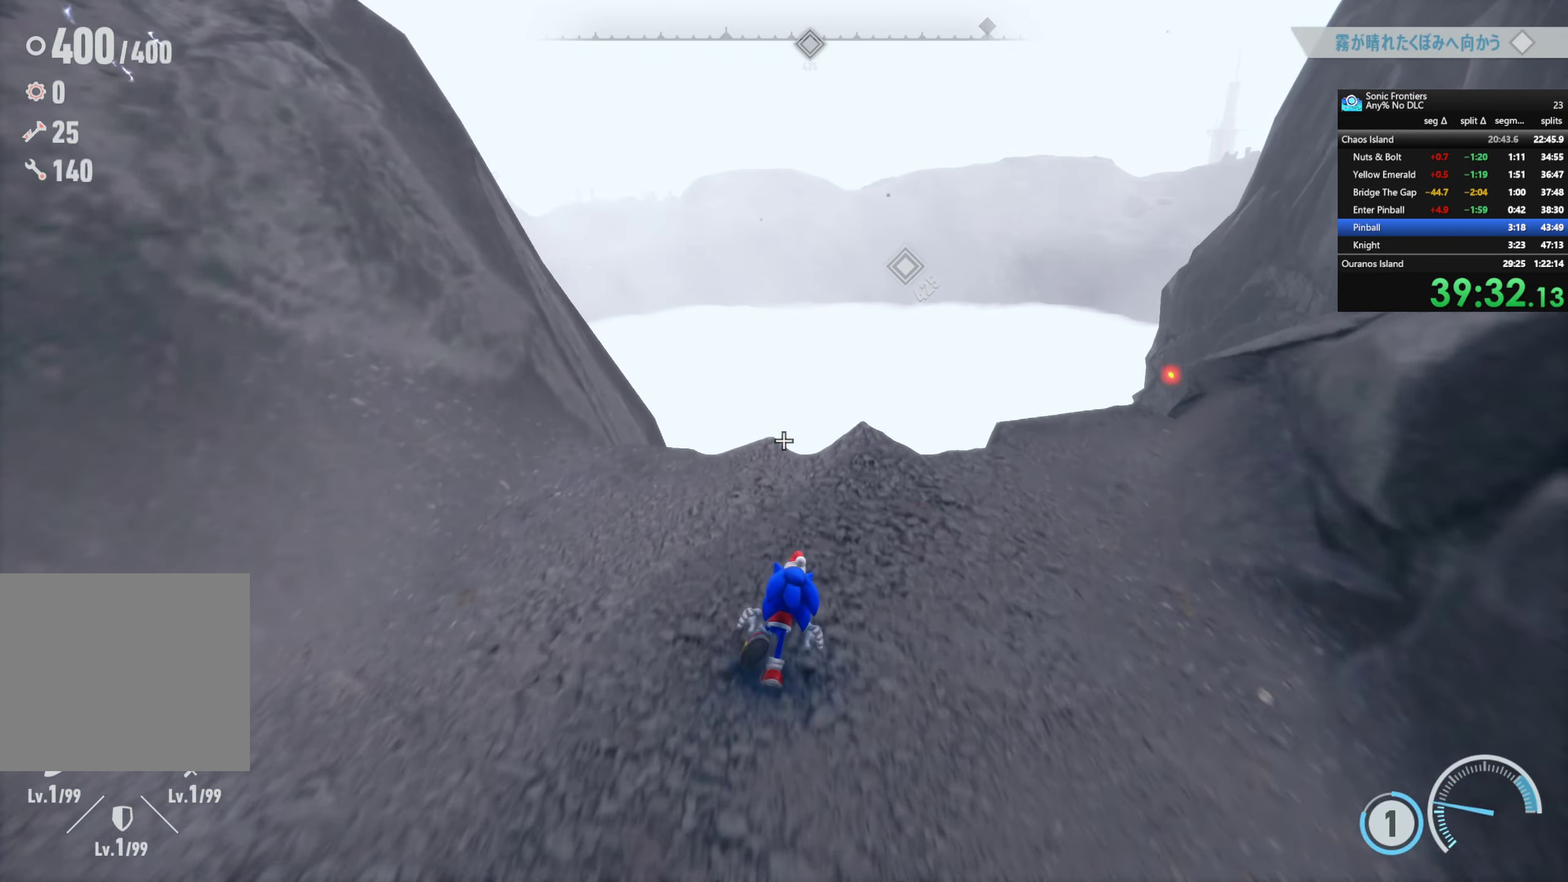
{"buttons": ["R2"], "left_stick": "up", "right_stick": "center", "events": [[50, "R2", "down"]]}
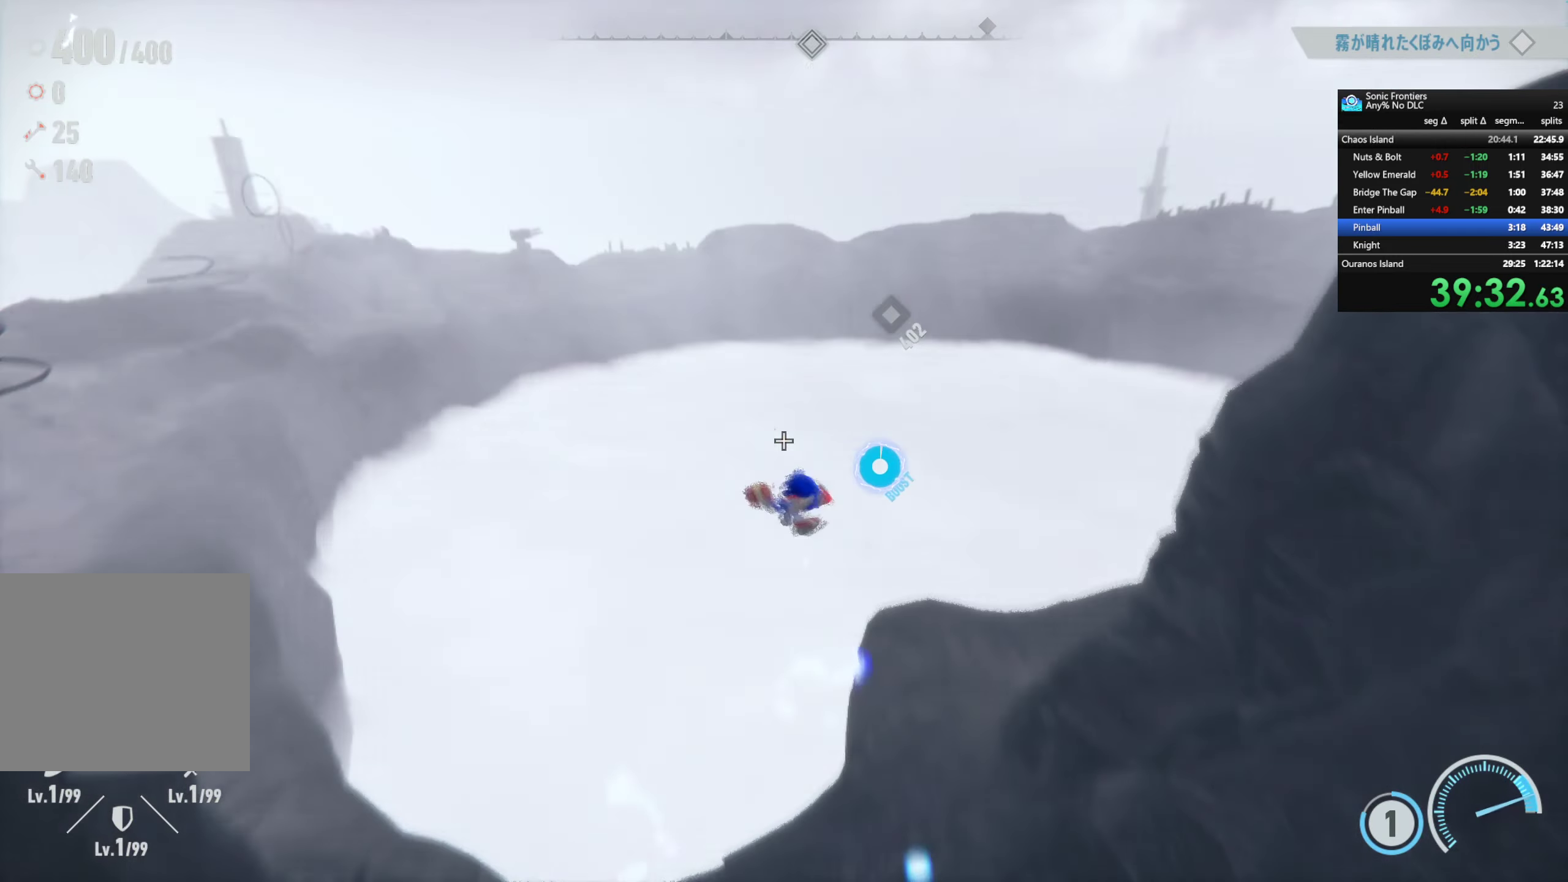
{"buttons": ["R2"], "left_stick": "up", "right_stick": "center", "events": [[250, "right_stick", "down"], [433, "right_stick", "center"]]}
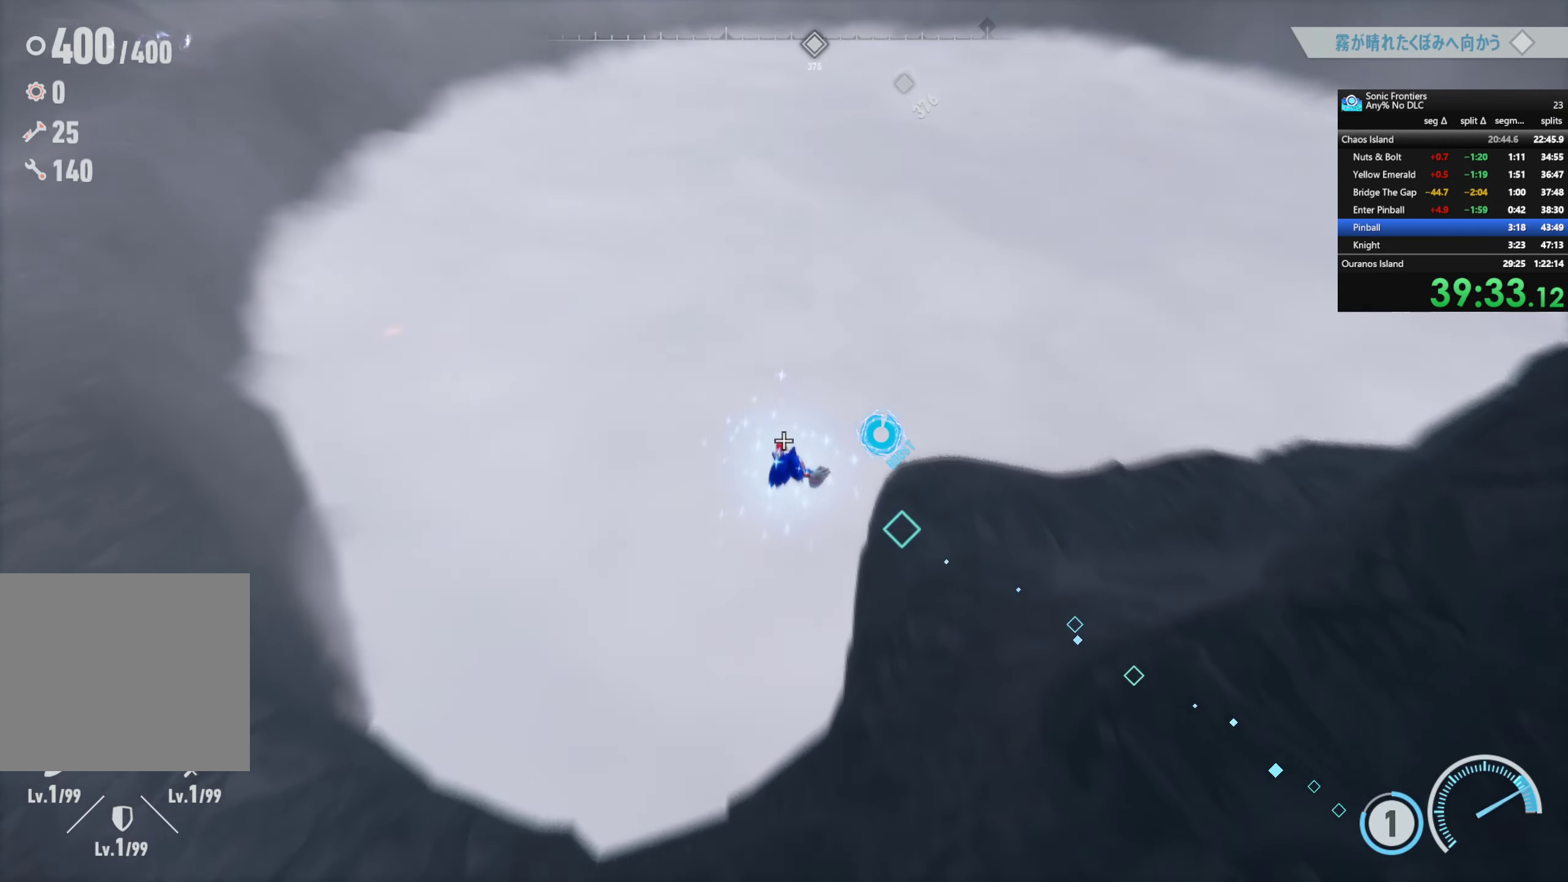
{"buttons": ["R2"], "left_stick": "up", "right_stick": "center", "events": []}
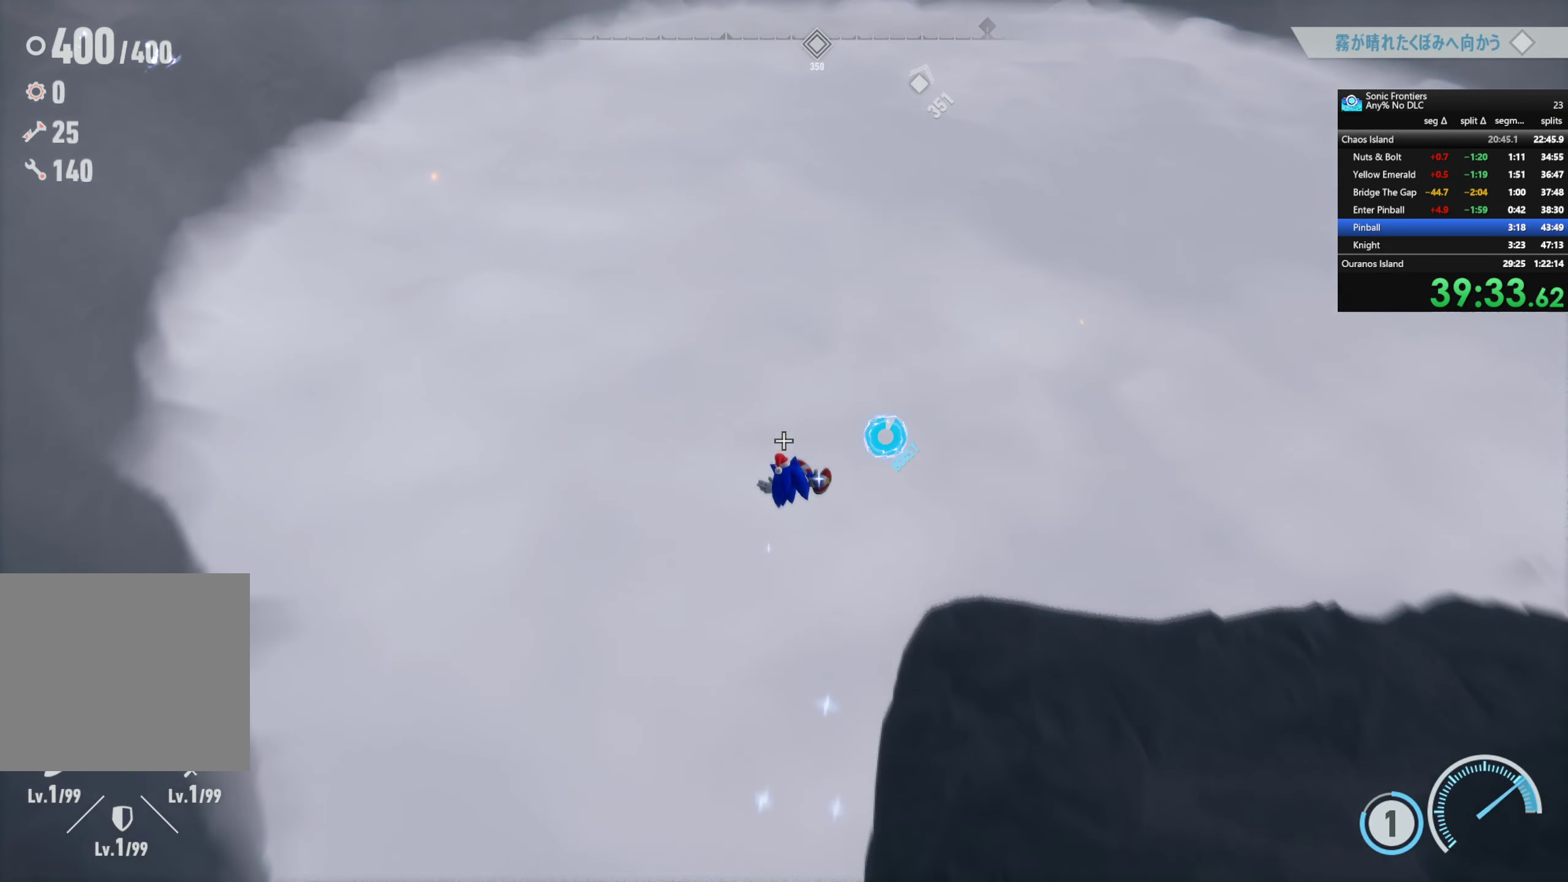
{"buttons": [], "left_stick": "up", "right_stick": "center", "events": [[150, "R2", "up"], [233, "right_stick", "down-left"], [467, "right_stick", "center"]]}
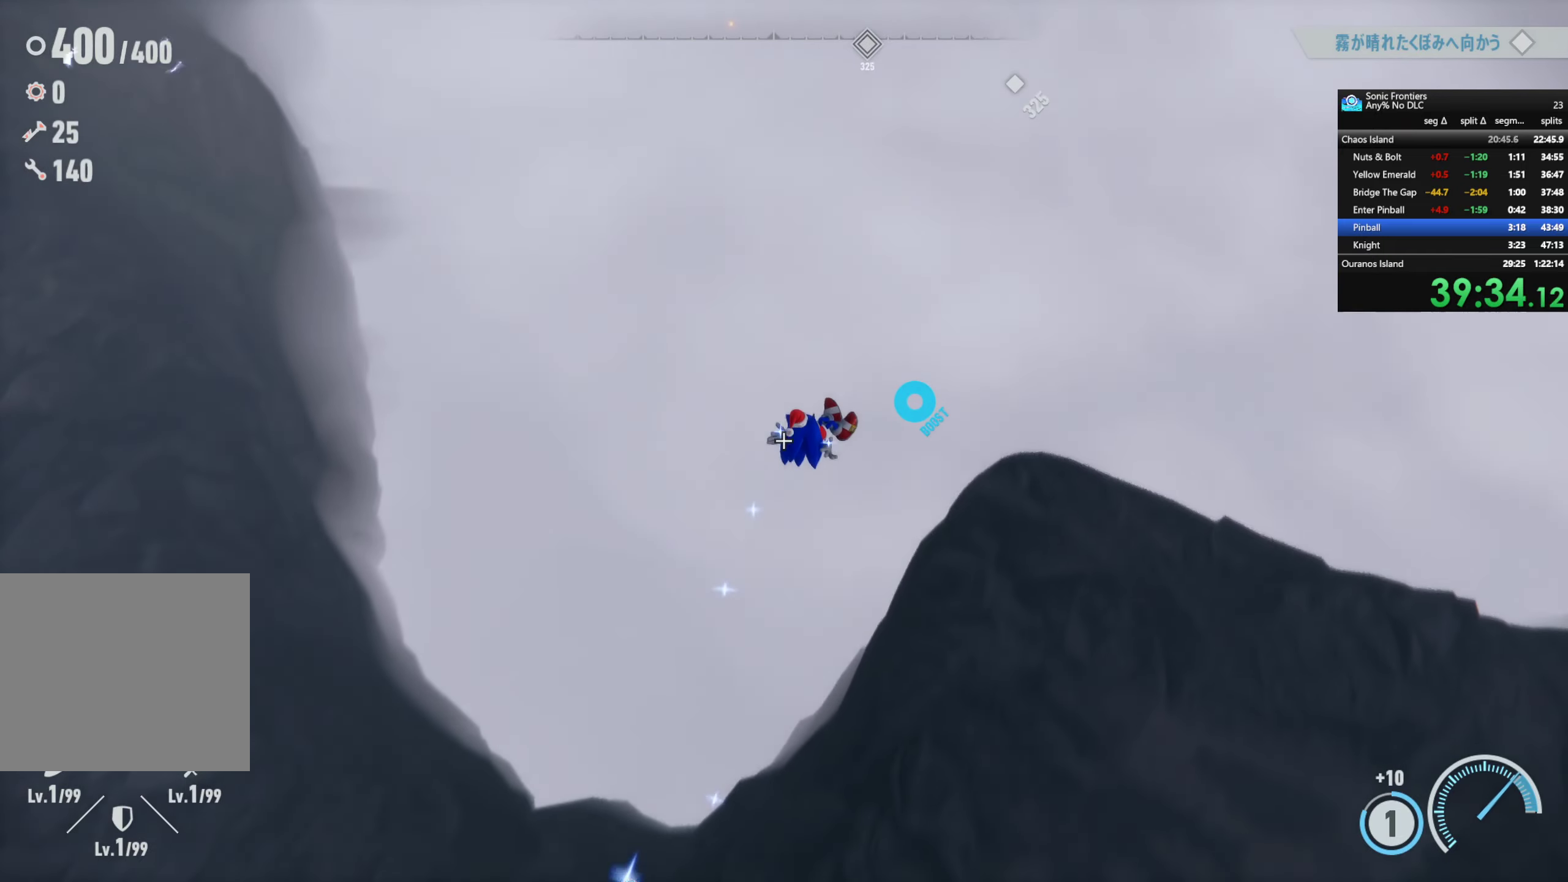
{"buttons": [], "left_stick": "up", "right_stick": "center", "events": []}
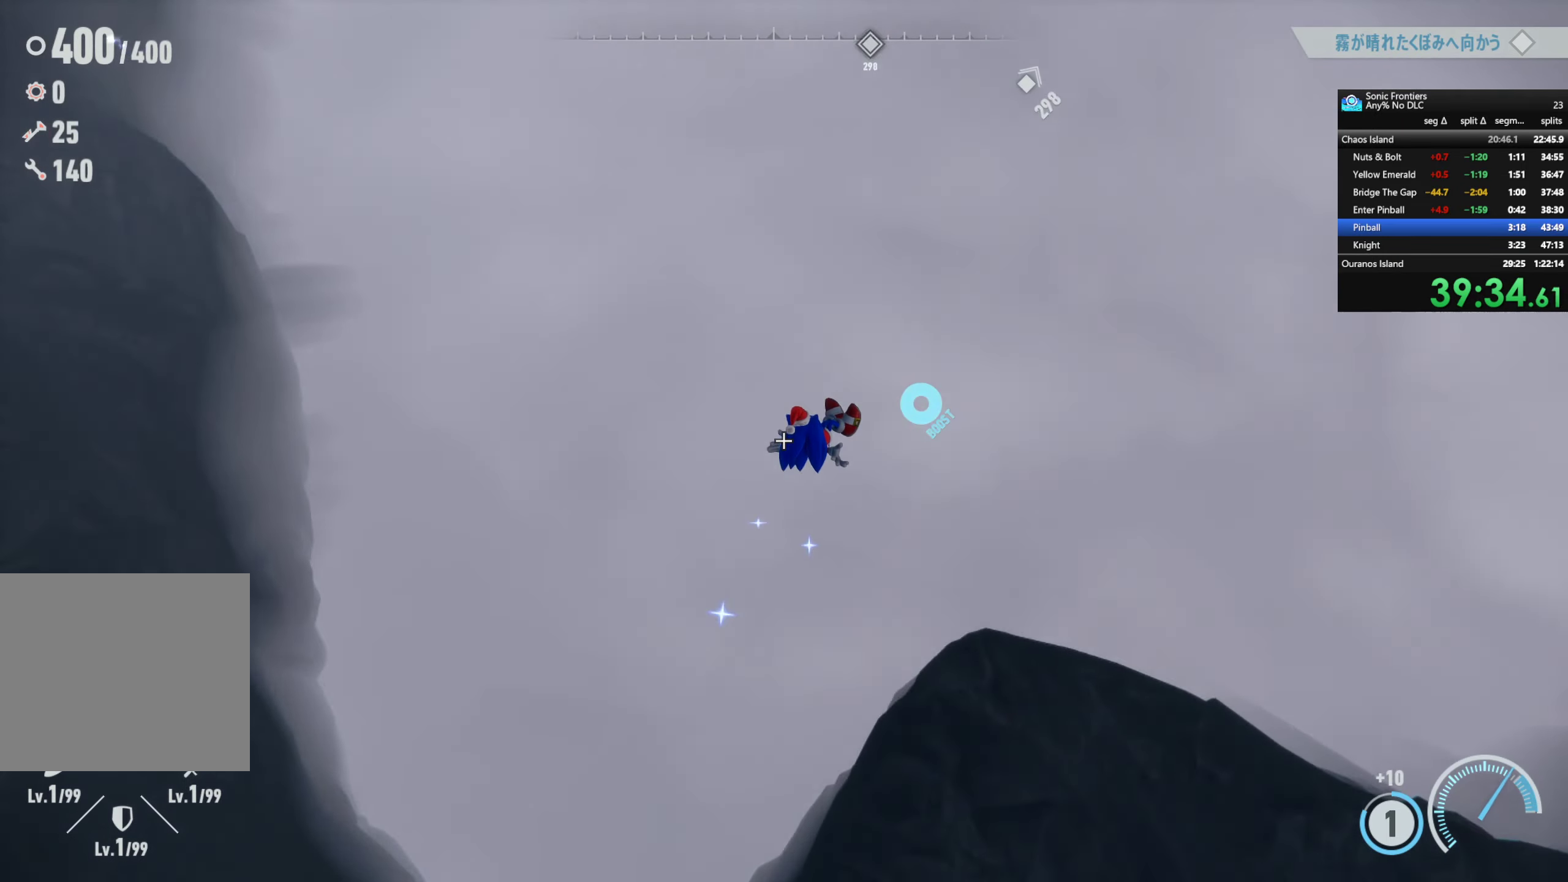
{"buttons": ["R2"], "left_stick": "up", "right_stick": "center", "events": [[350, "R2", "down"]]}
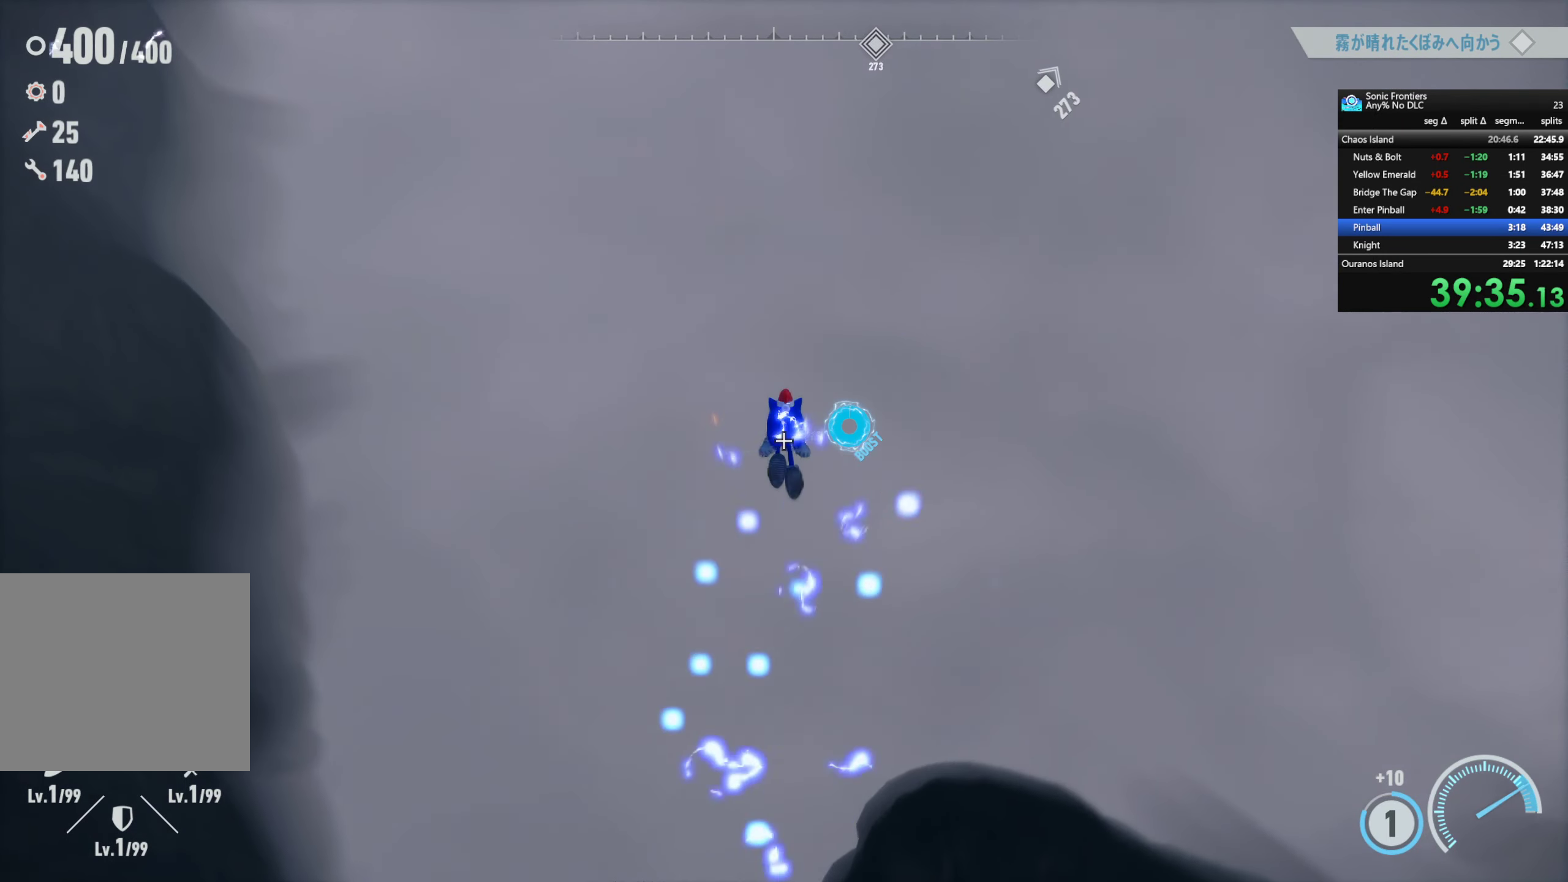
{"buttons": ["R2"], "left_stick": "up", "right_stick": "center", "events": []}
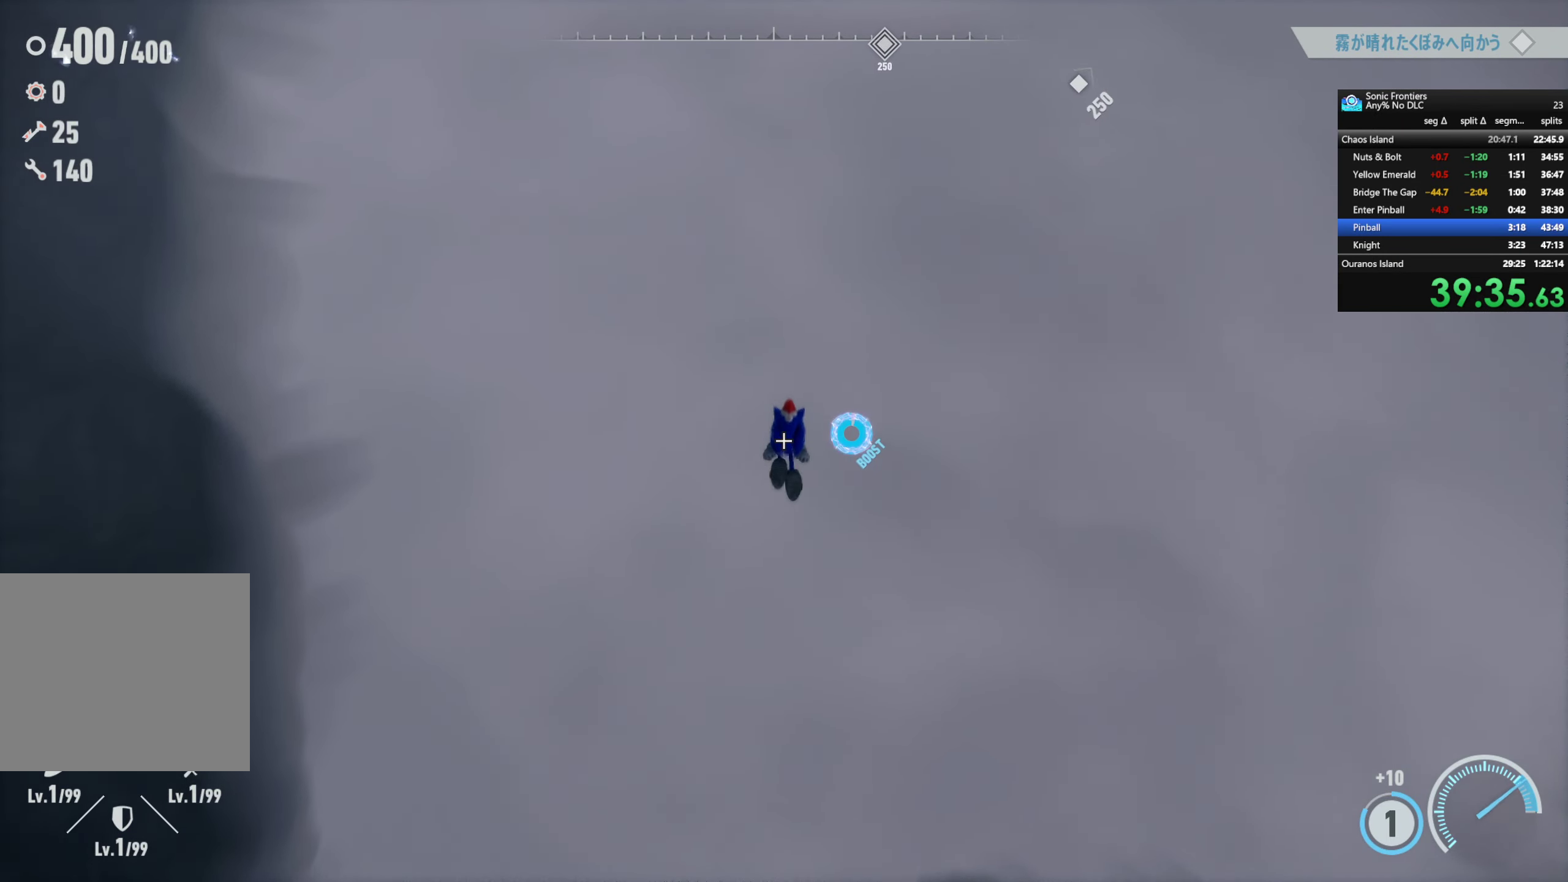
{"buttons": [], "left_stick": "center", "right_stick": "center", "events": [[67, "CIRCLE", "down"], [267, "left_stick", "center"], [450, "CIRCLE", "up"], [450, "R2", "up"]]}
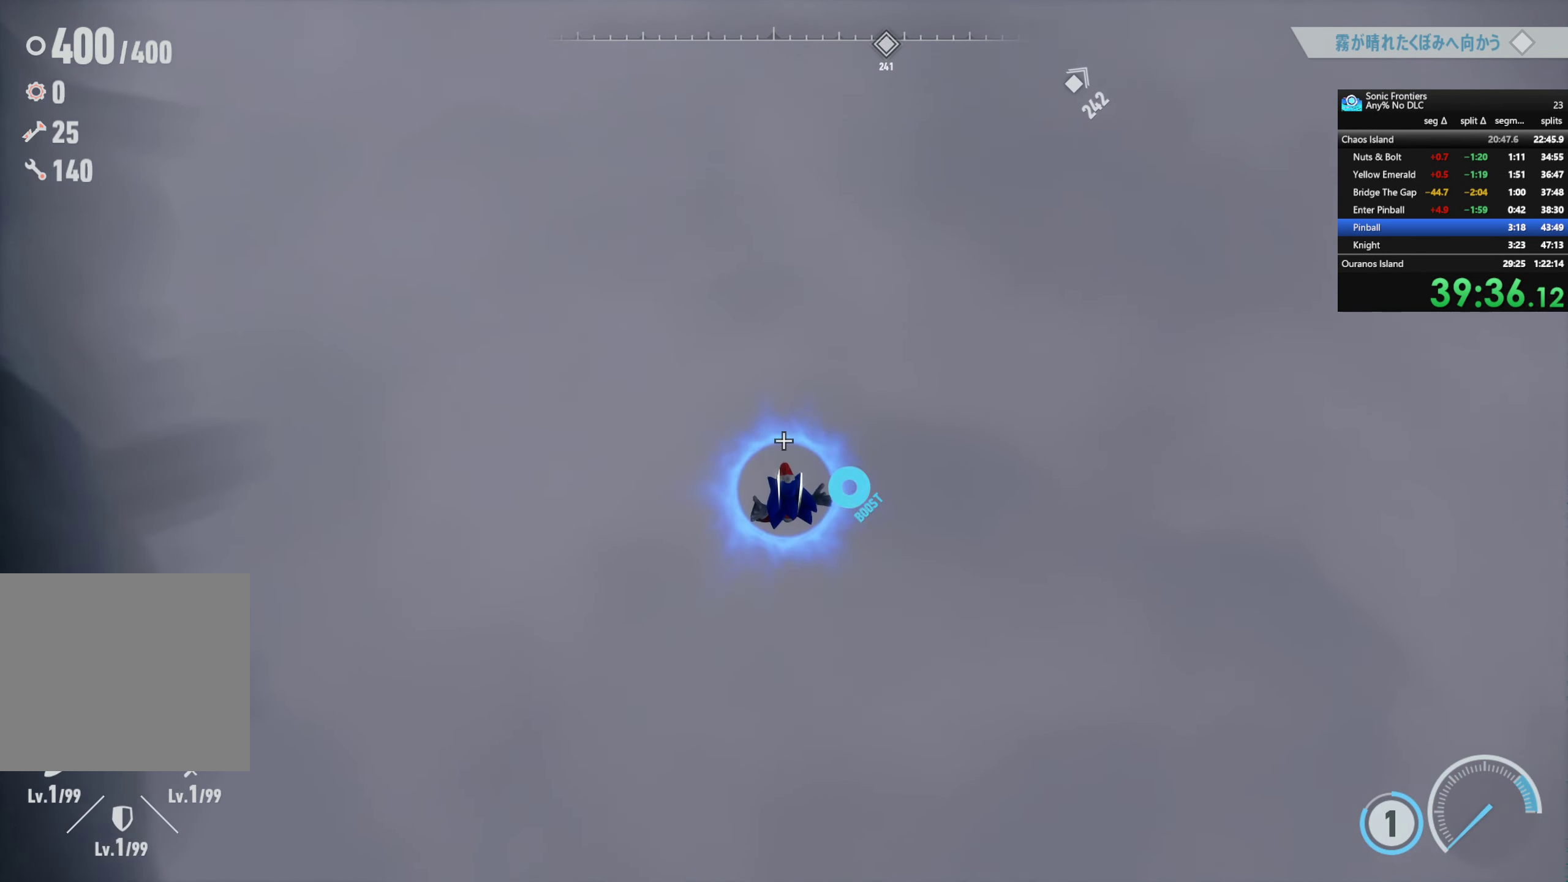
{"buttons": [], "left_stick": "center", "right_stick": "center", "events": []}
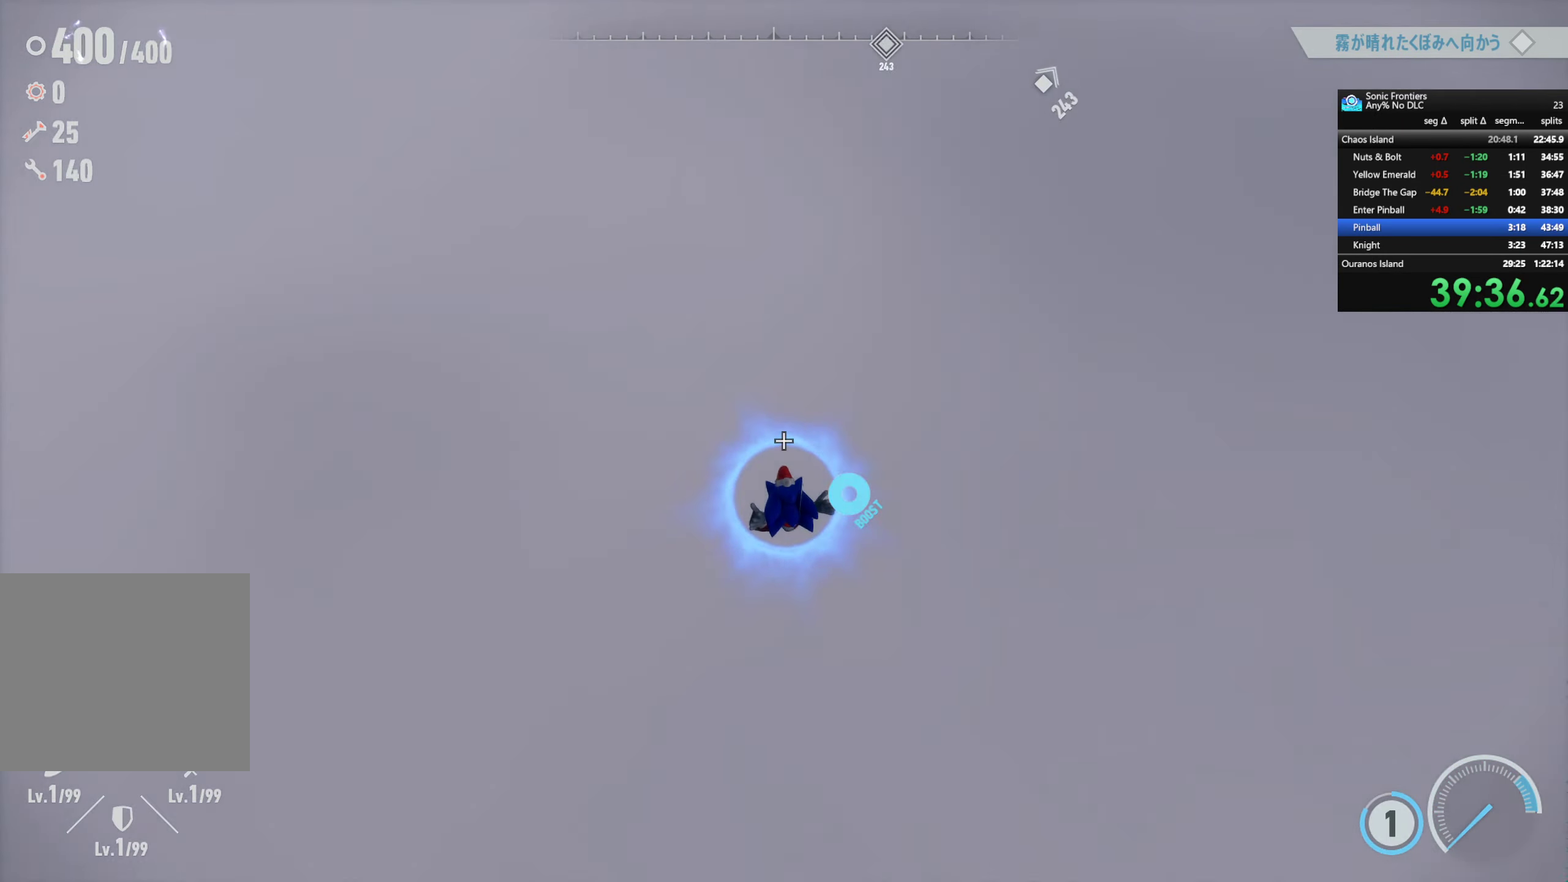
{"buttons": [], "left_stick": "center", "right_stick": "center", "events": []}
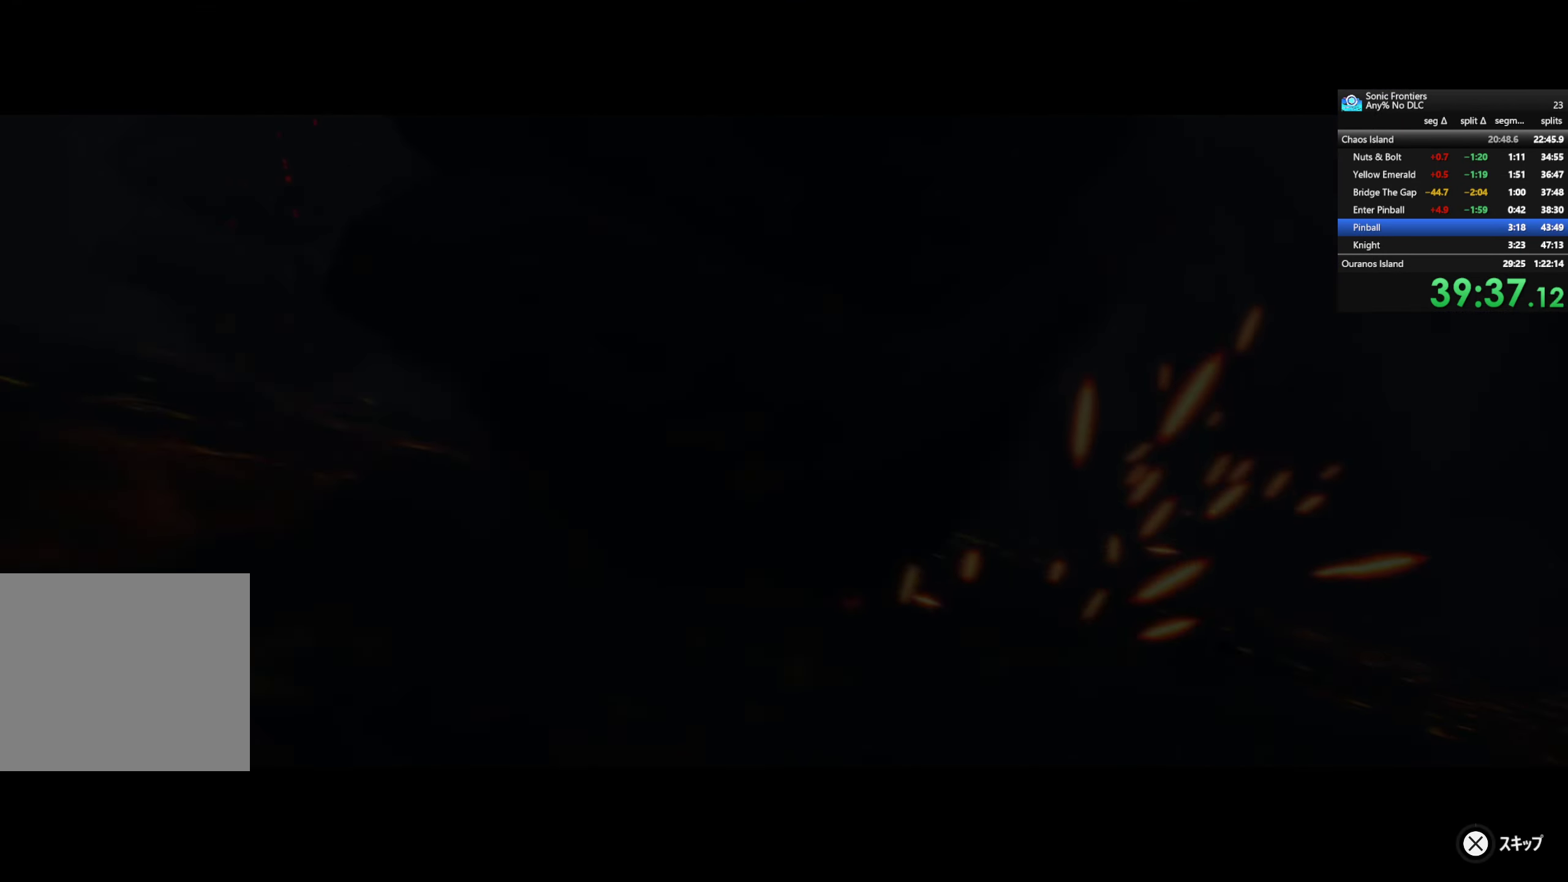
{"buttons": [], "left_stick": "center", "right_stick": "center", "events": []}
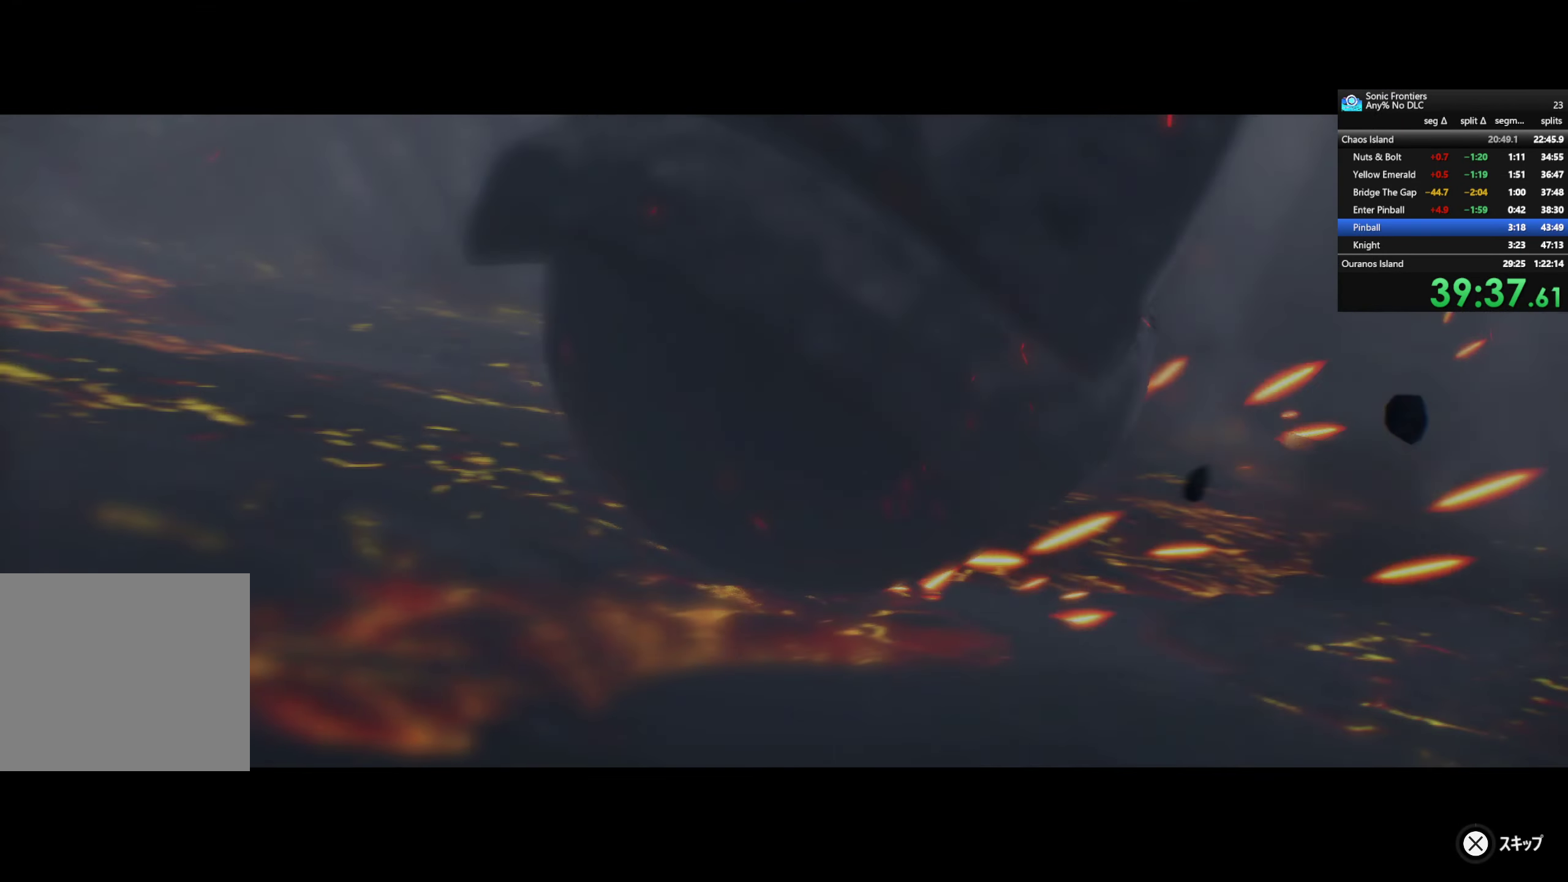
{"buttons": ["CROSS"], "left_stick": "center", "right_stick": "center", "events": [[283, "CROSS", "down"]]}
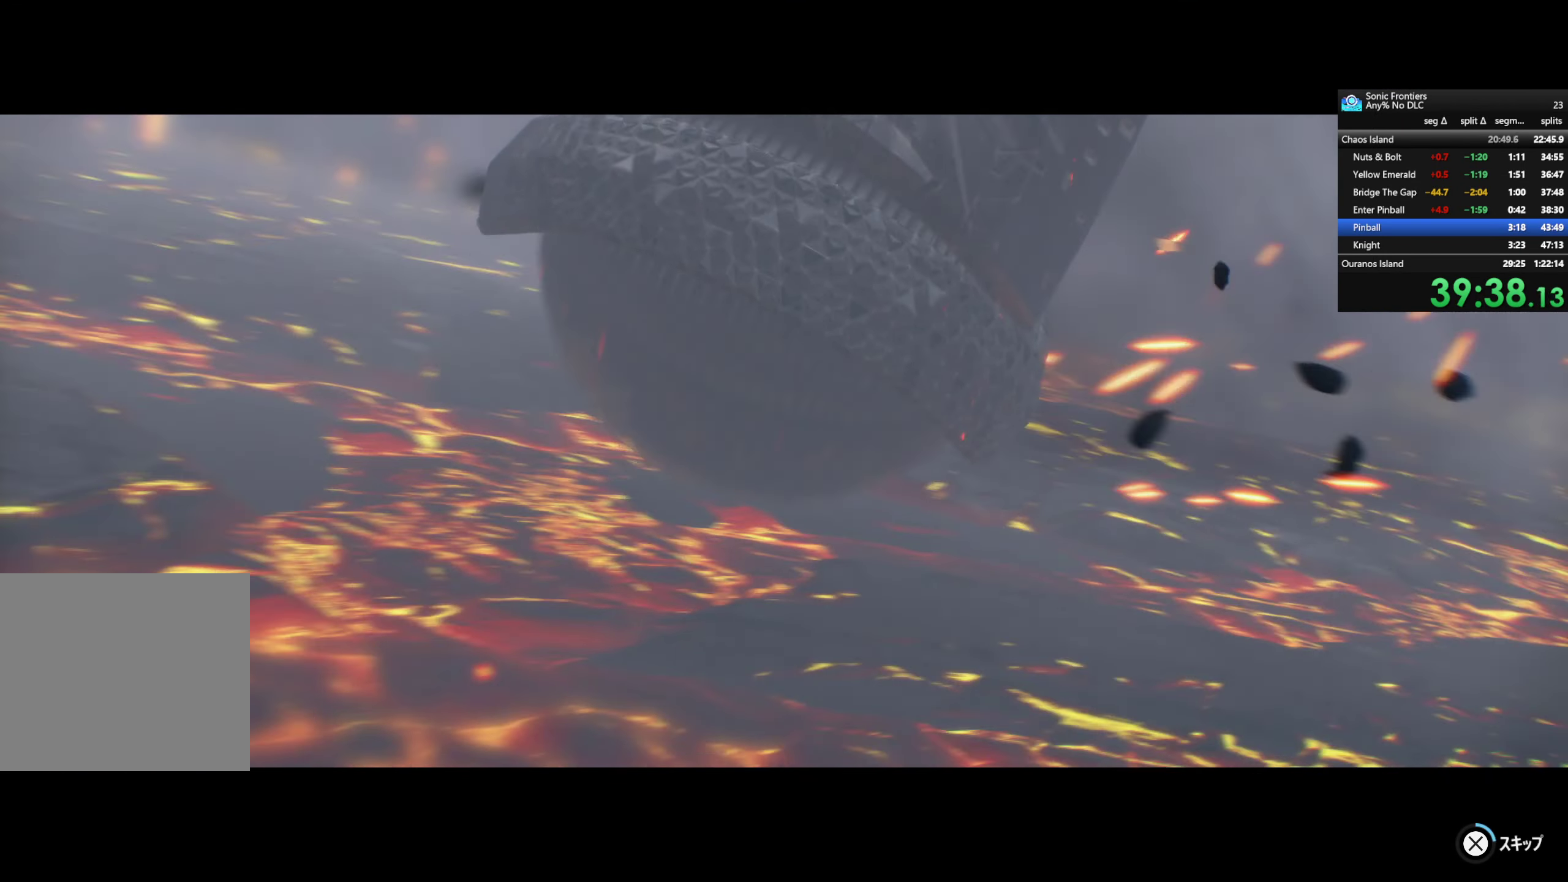
{"buttons": ["CROSS"], "left_stick": "center", "right_stick": "center", "events": []}
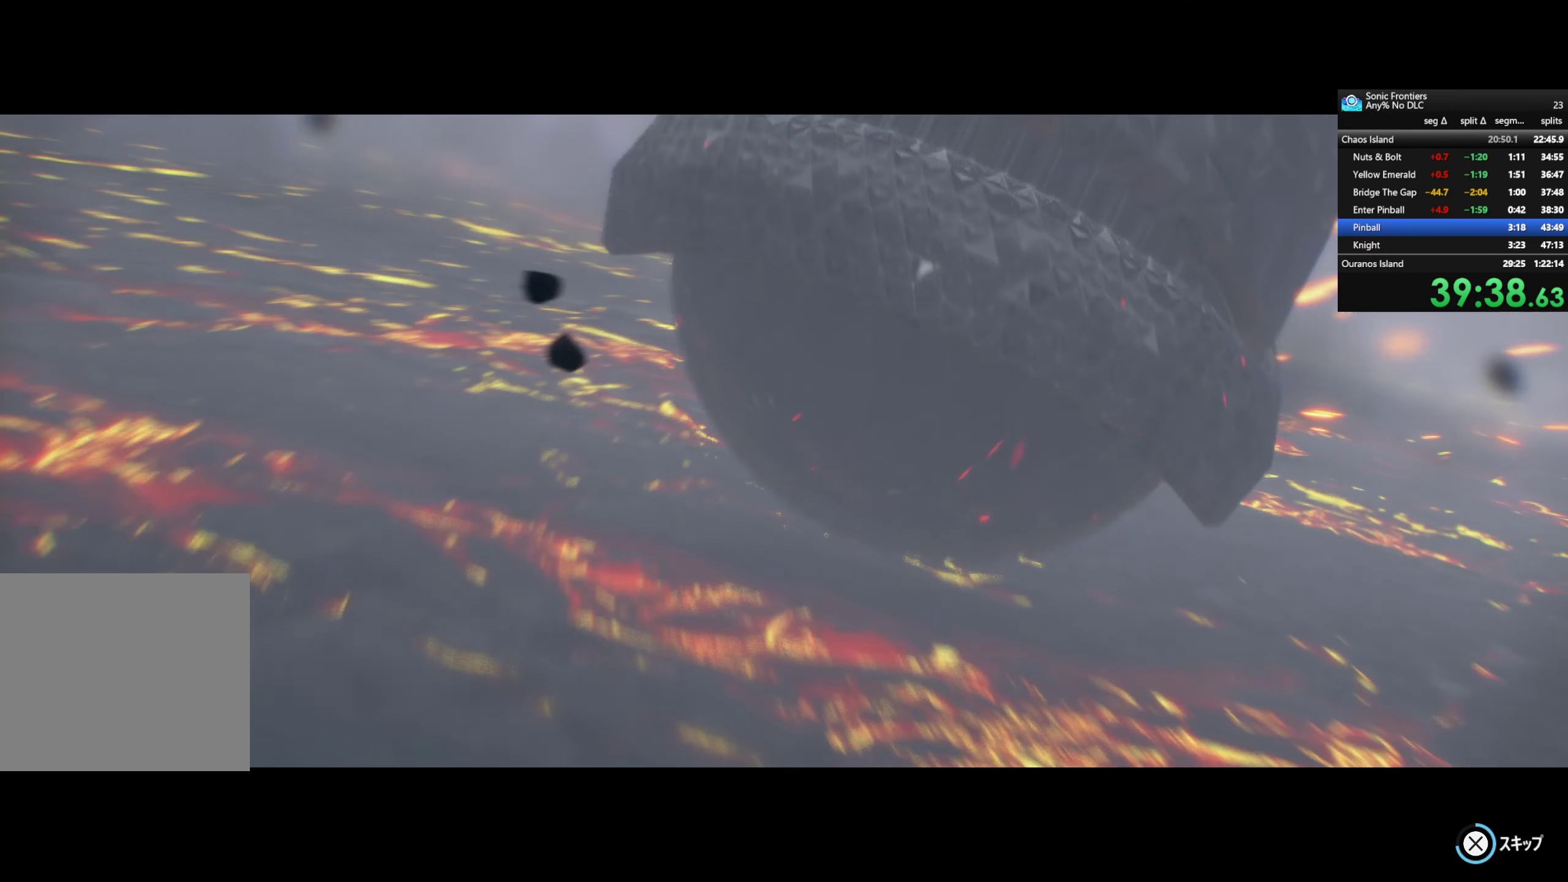
{"buttons": ["CROSS"], "left_stick": "center", "right_stick": "center", "events": []}
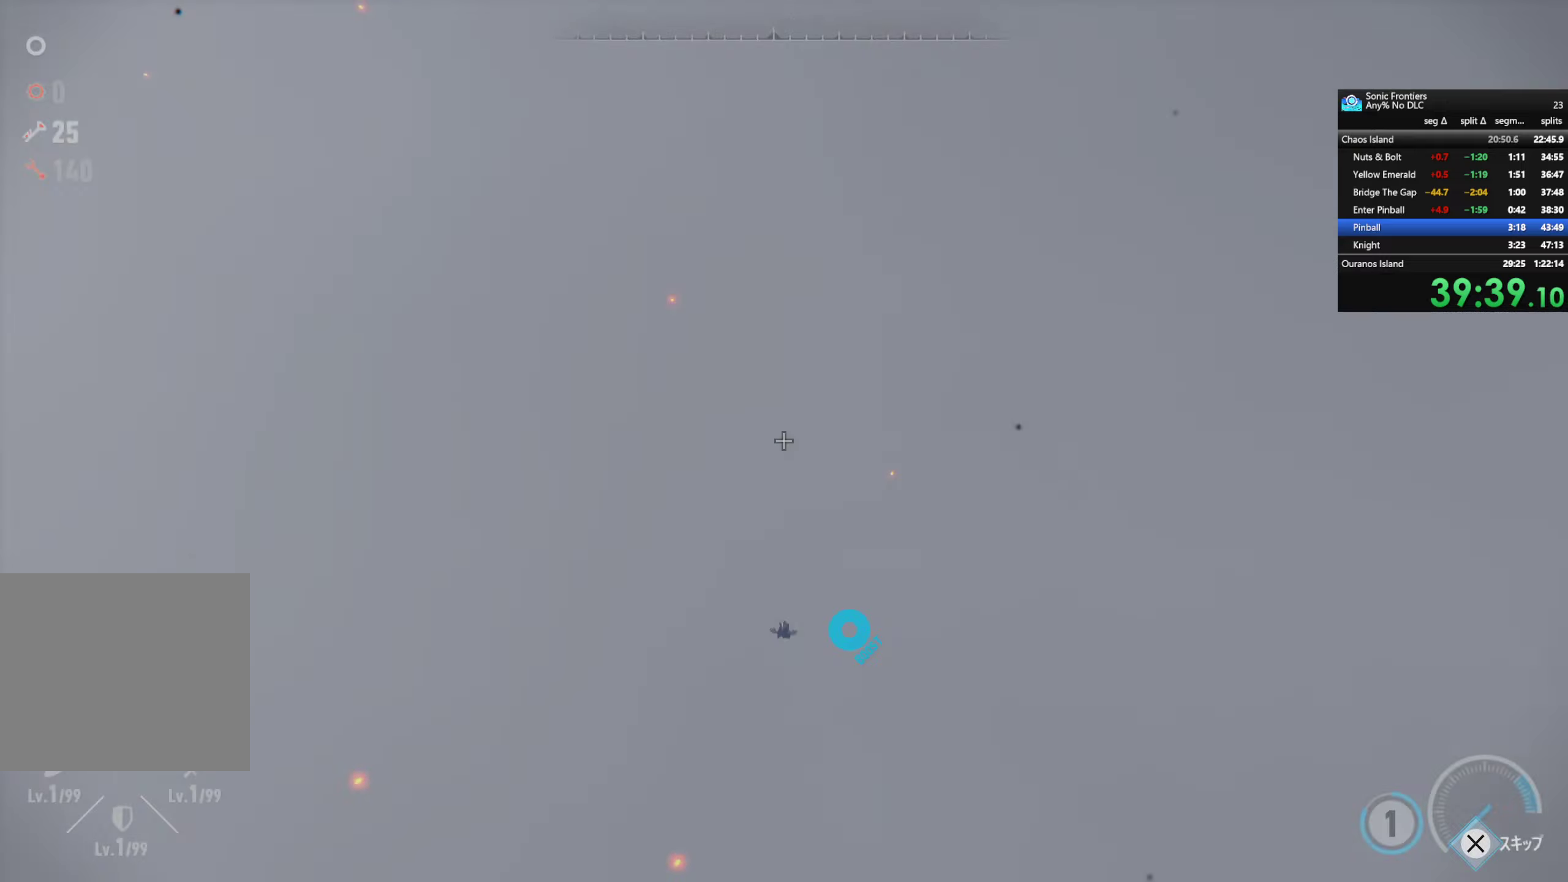
{"buttons": [], "left_stick": "center", "right_stick": "center", "events": [[434, "CROSS", "up"]]}